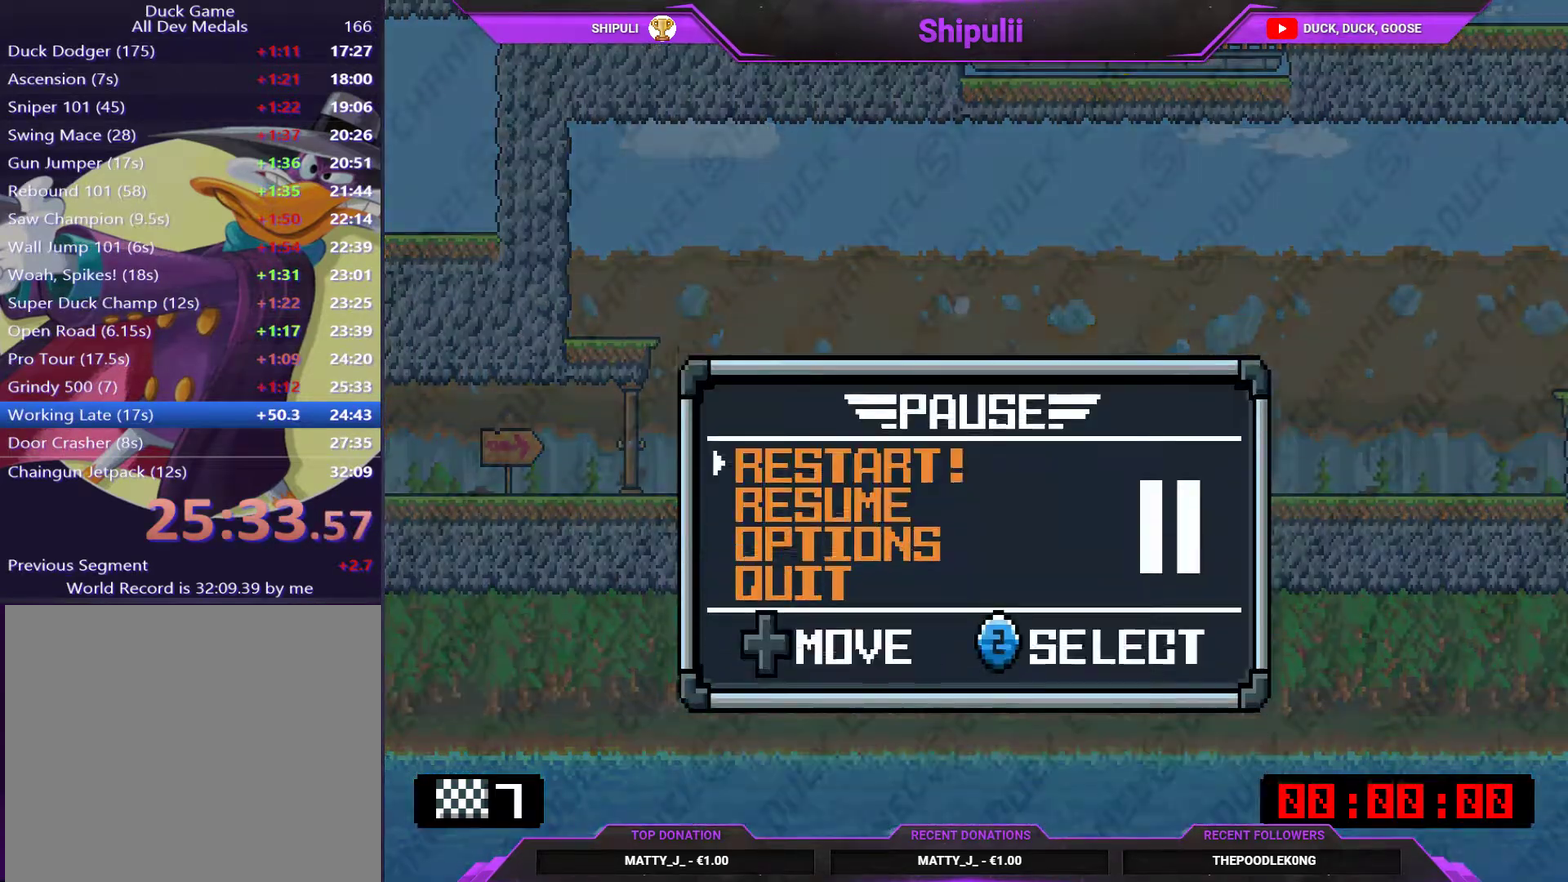
Gameplay with a controller (PlayStation layout); each line is a JSON object with the inputs held at the frame after it. "events" lists button and stick changes between this image and that frame as [ms after this image, input, new state], when the widget could be followed in between. Not read: L3 left_stick.
{"buttons": [], "right_stick": "center", "events": [[300, "CROSS", "down"], [400, "CROSS", "up"]]}
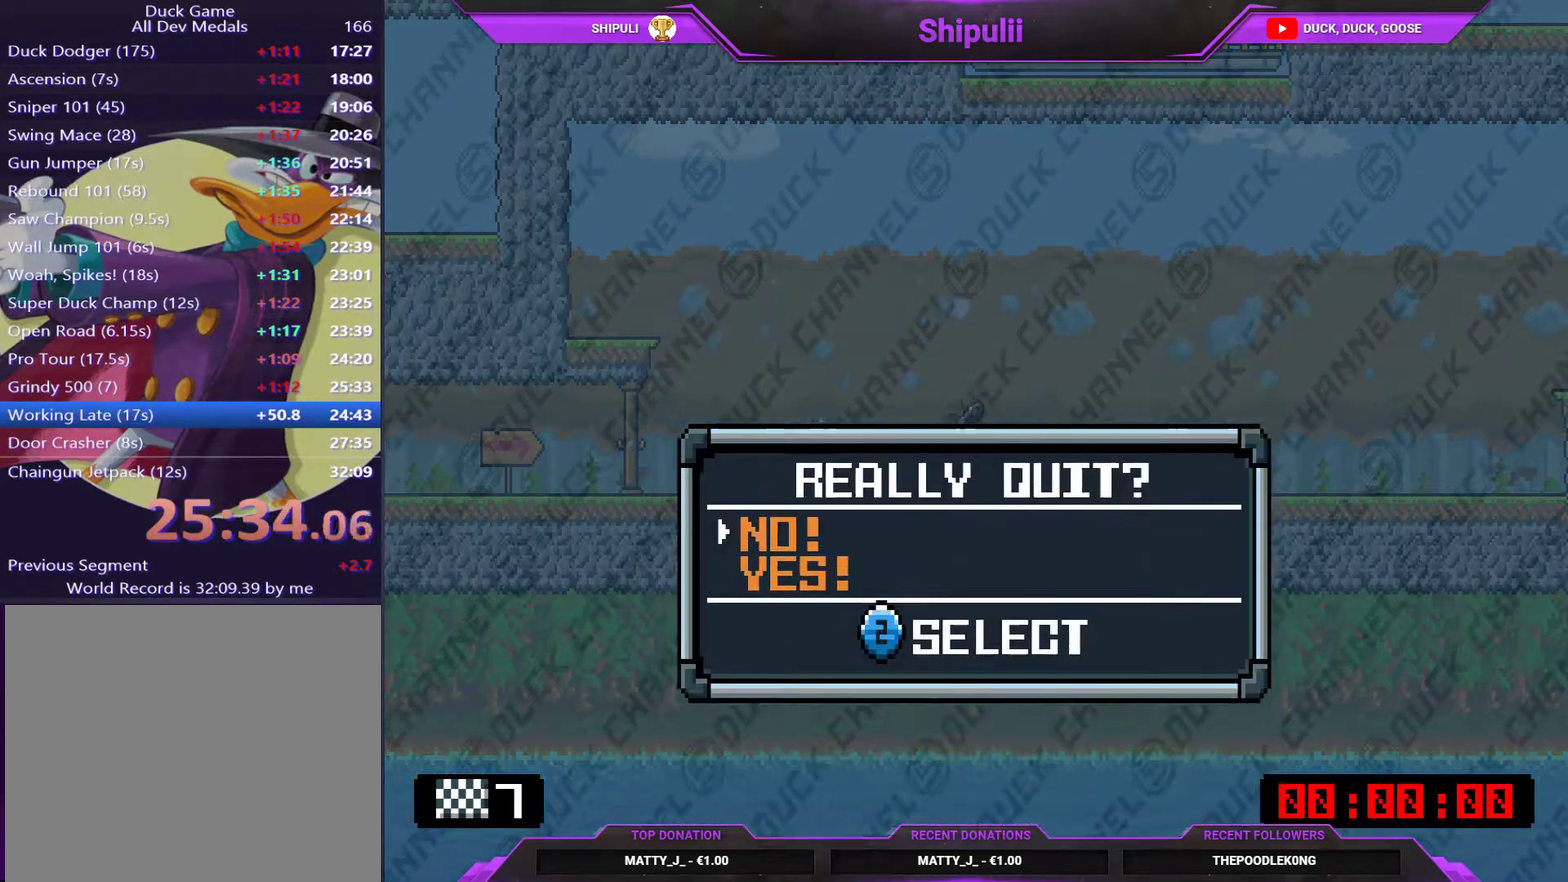
{"buttons": [], "right_stick": "center", "events": [[234, "DPAD_DOWN", "down"], [368, "CROSS", "down"], [401, "DPAD_DOWN", "up"], [434, "CROSS", "up"]]}
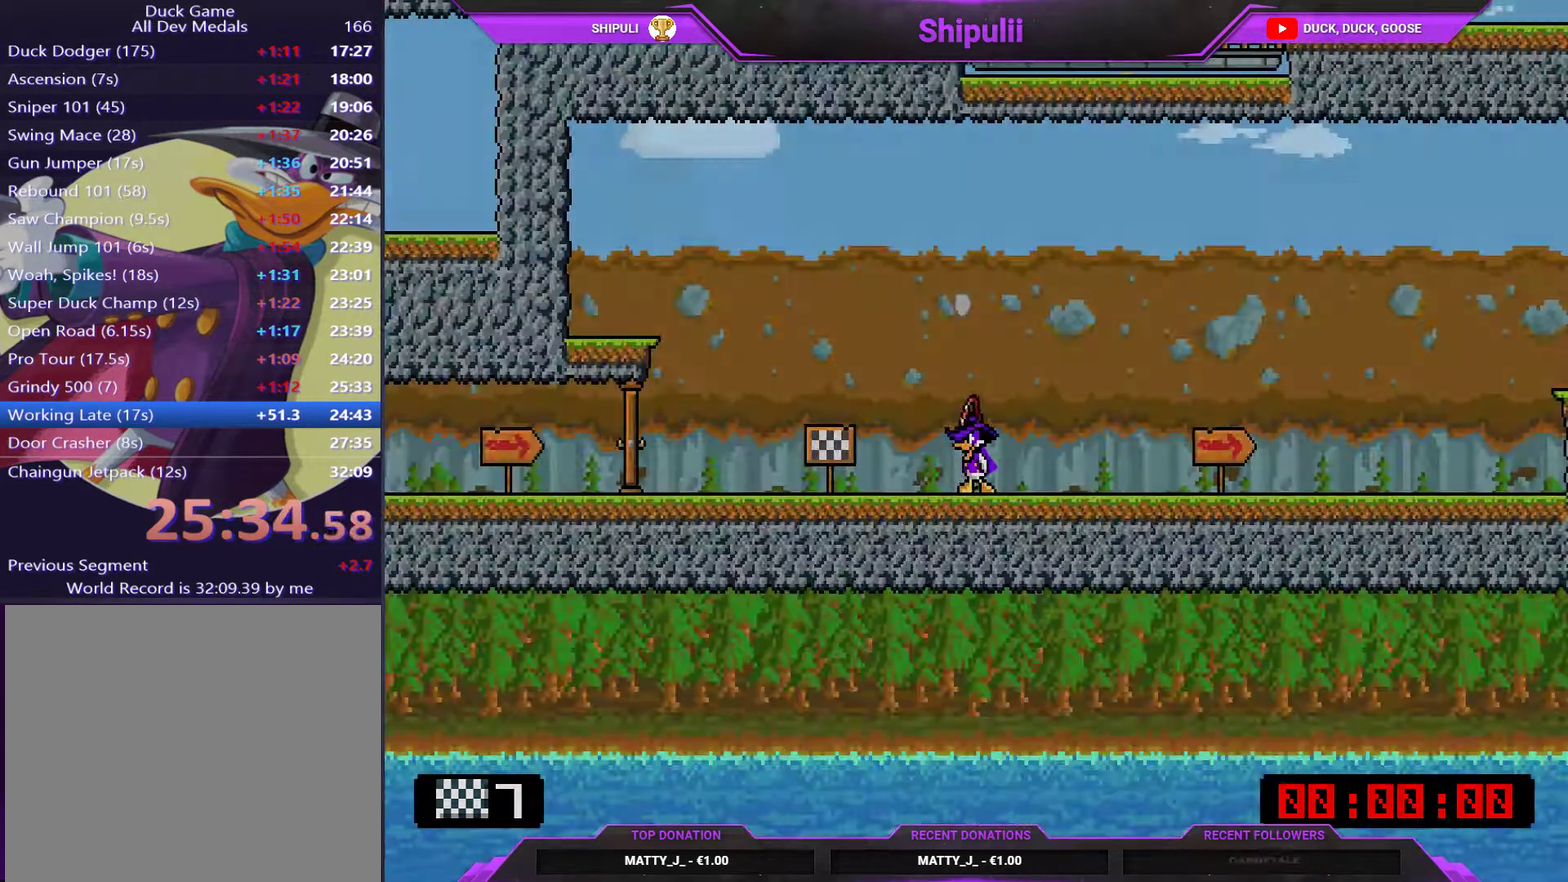
{"buttons": [], "right_stick": "center", "events": []}
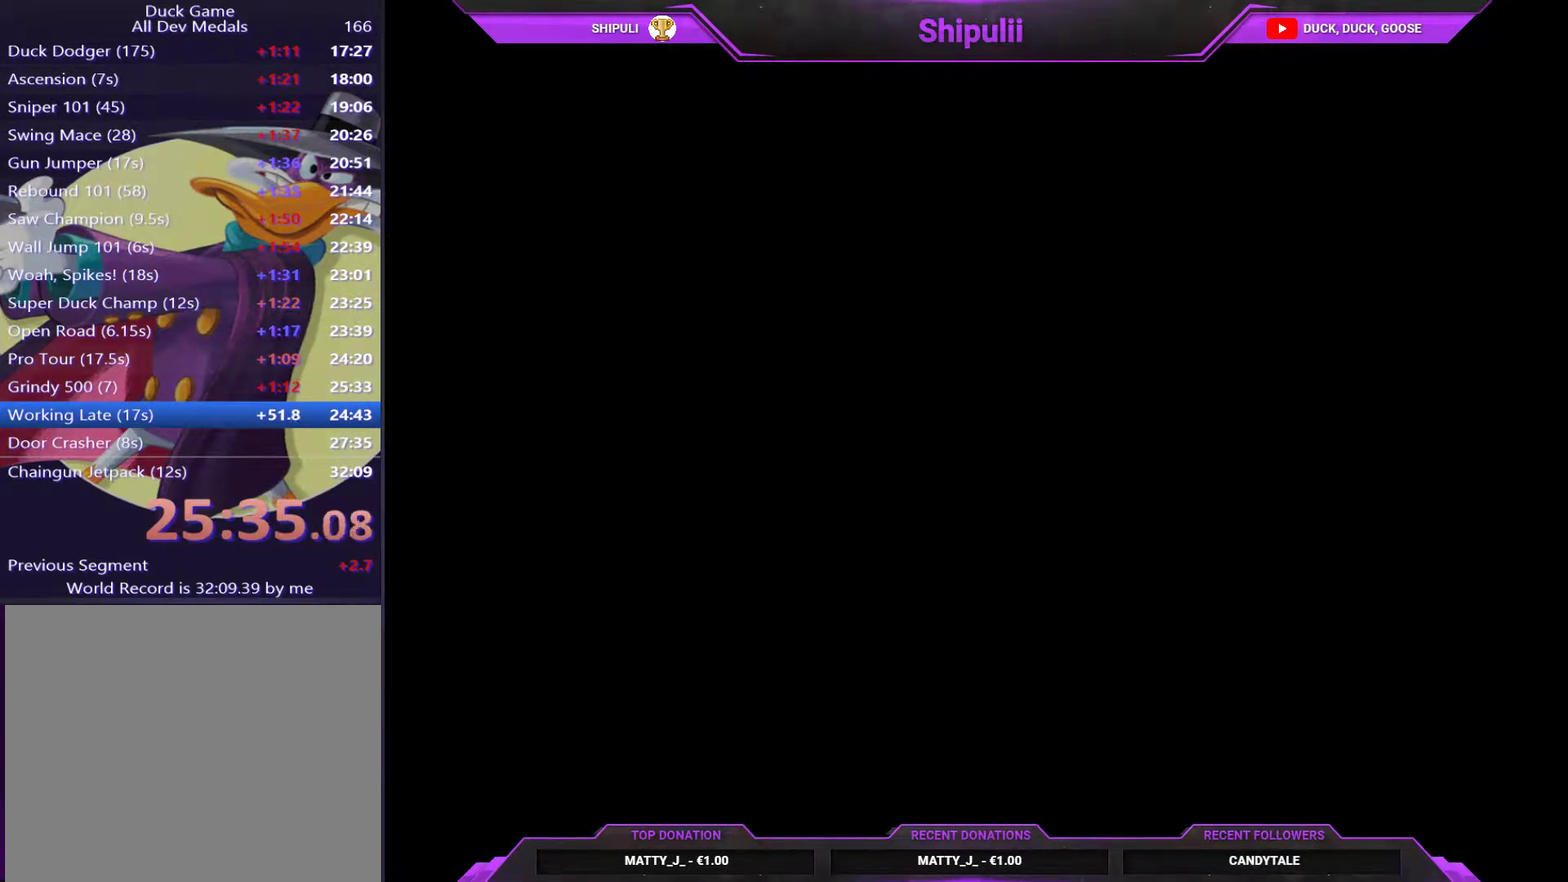
{"buttons": [], "right_stick": "center", "events": []}
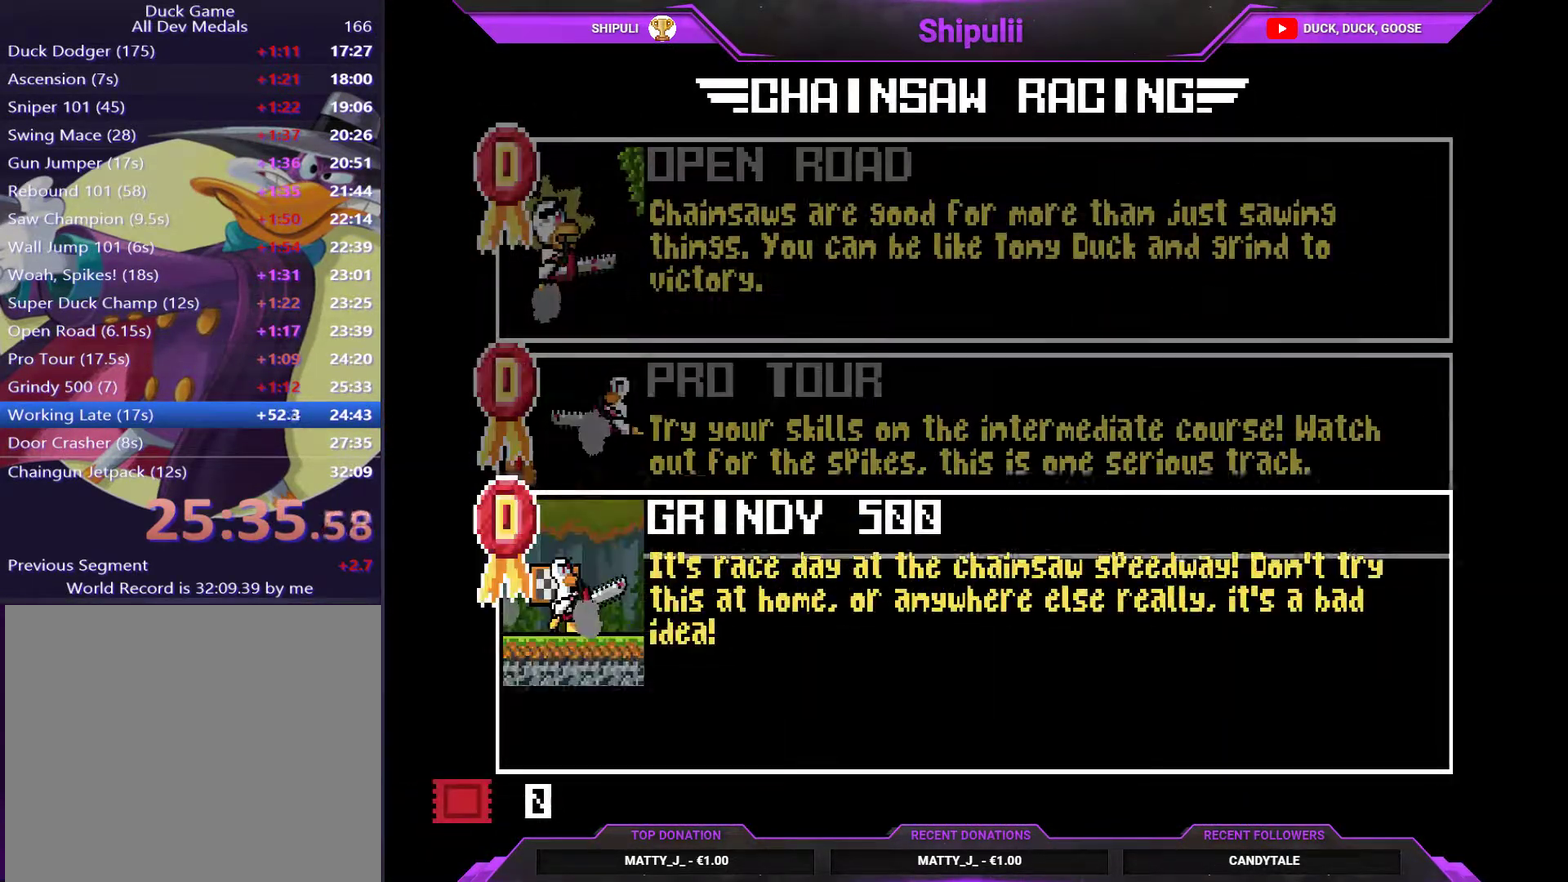
{"buttons": ["CIRCLE", "DPAD_LEFT"], "right_stick": "center"}
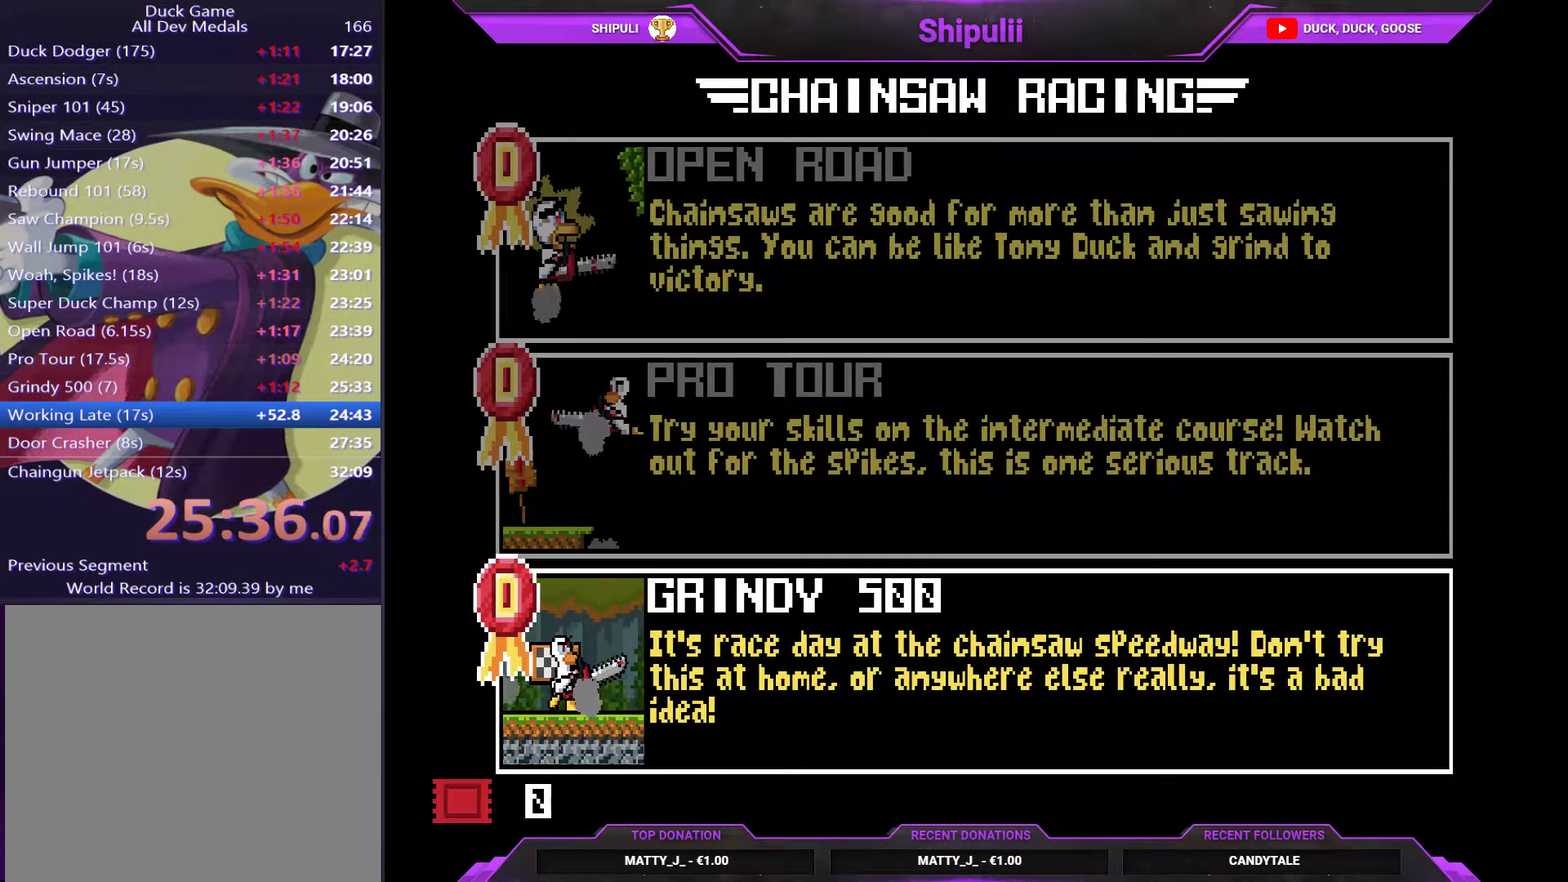
{"buttons": ["DPAD_LEFT"], "right_stick": "center"}
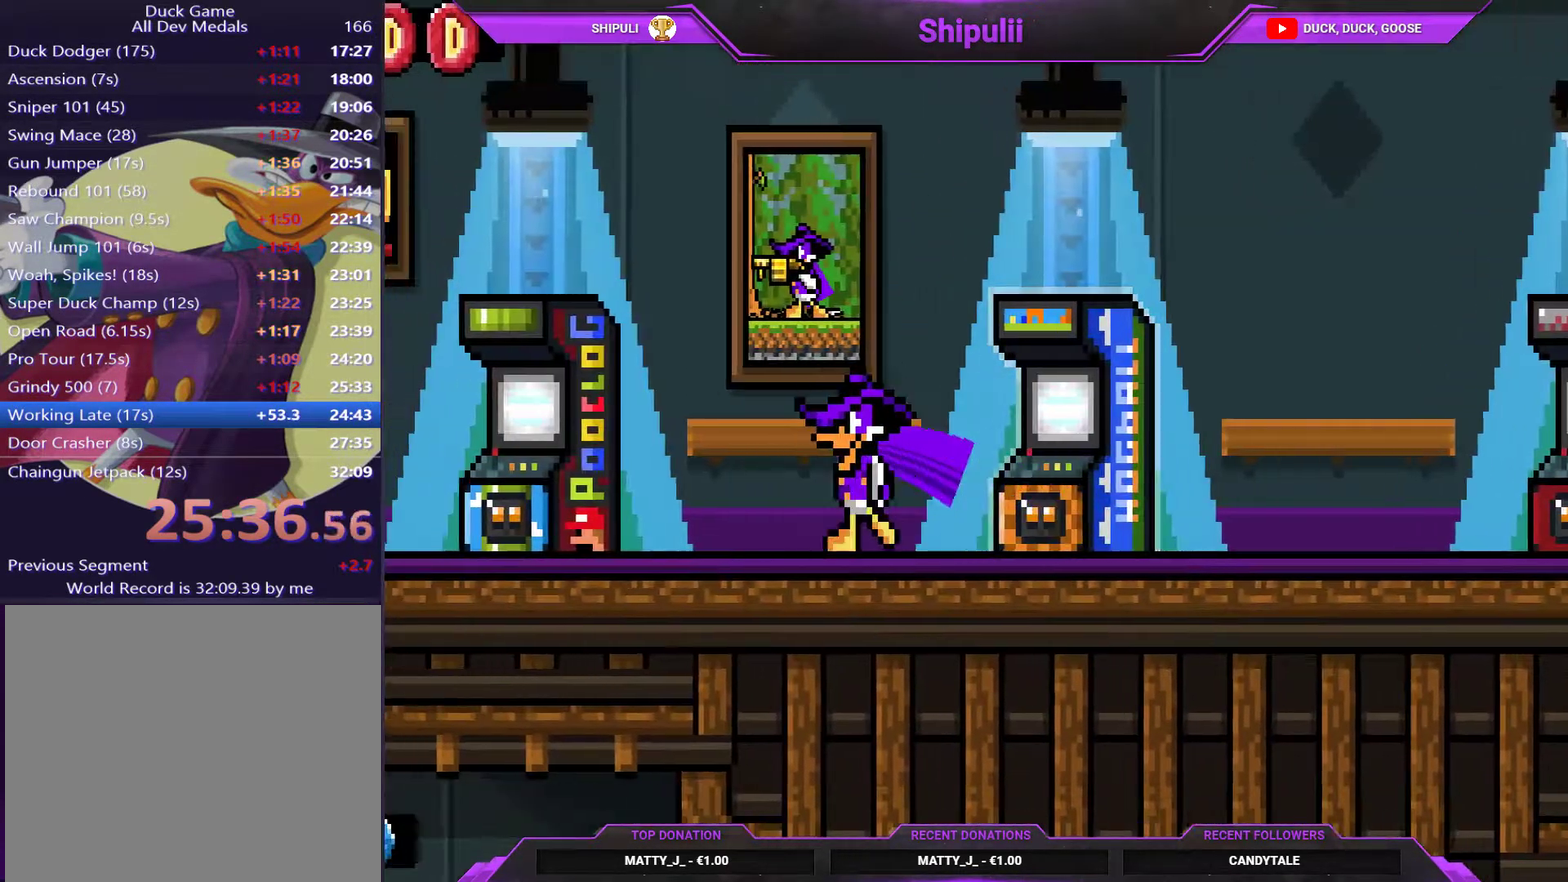
{"buttons": [], "right_stick": "center", "events": [[301, "DPAD_LEFT", "up"], [301, "SQUARE", "down"], [401, "SQUARE", "up"]]}
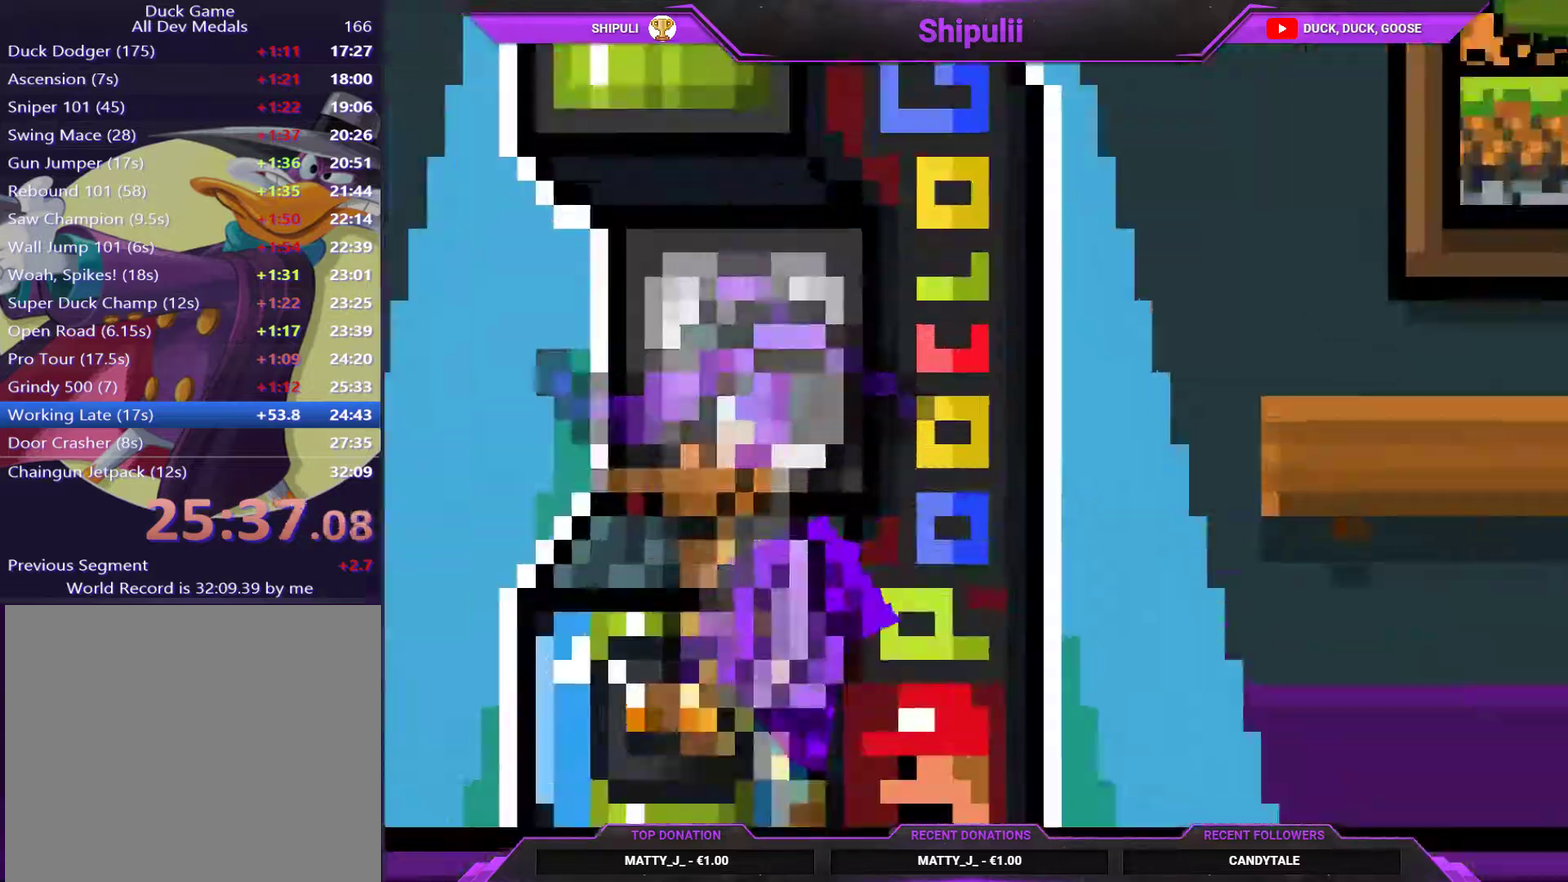
{"buttons": [], "right_stick": "center", "events": [[267, "CROSS", "down"], [333, "CROSS", "up"], [400, "CROSS", "down"], [467, "CROSS", "up"]]}
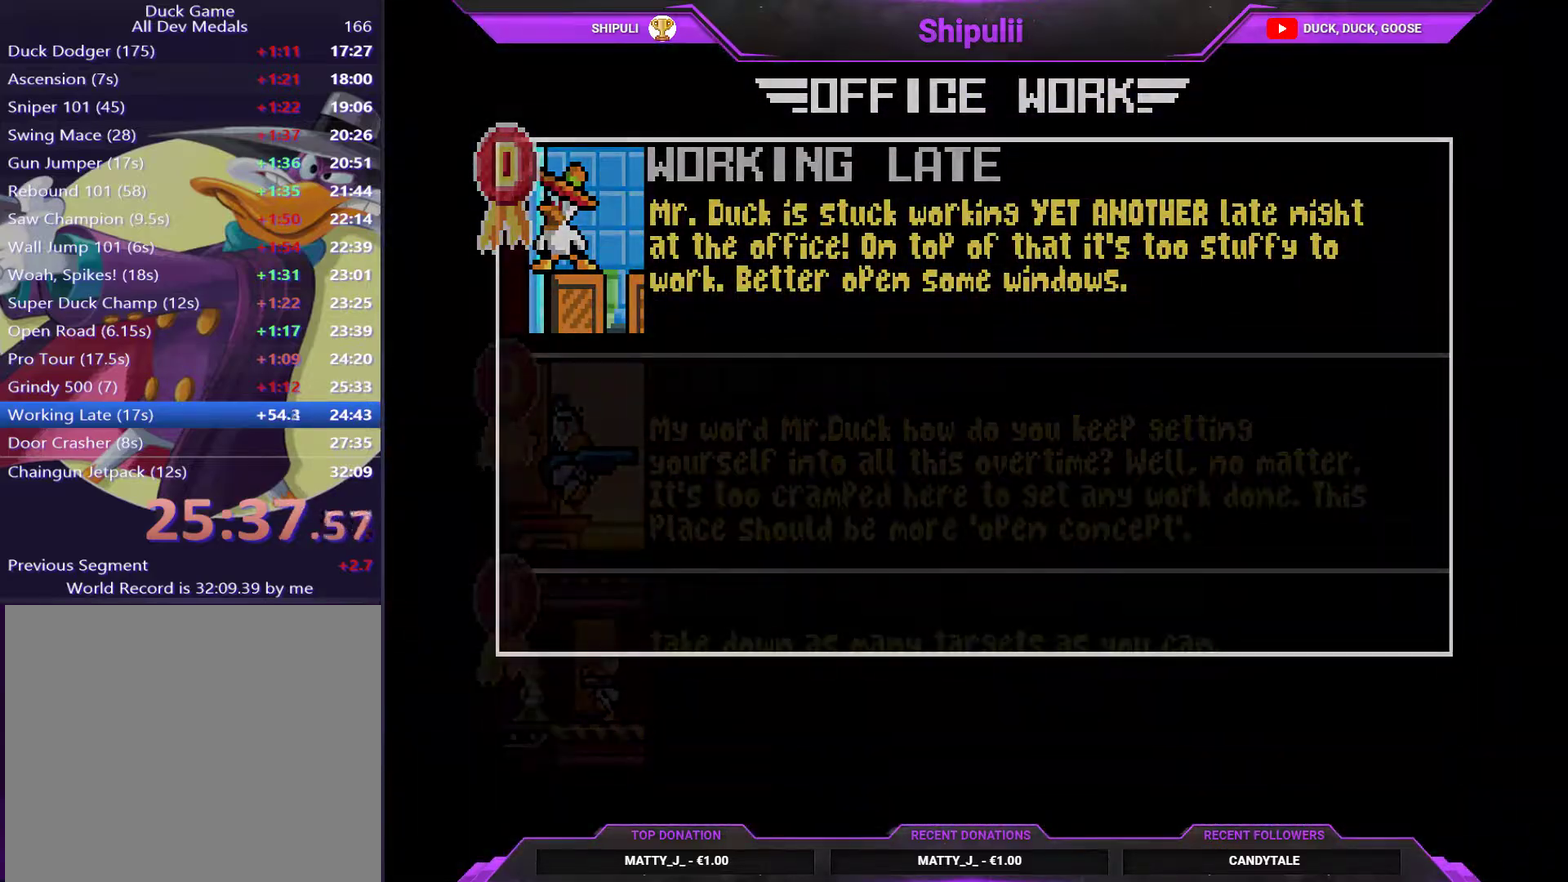
{"buttons": [], "right_stick": "center", "events": [[34, "CROSS", "down"], [100, "CROSS", "up"]]}
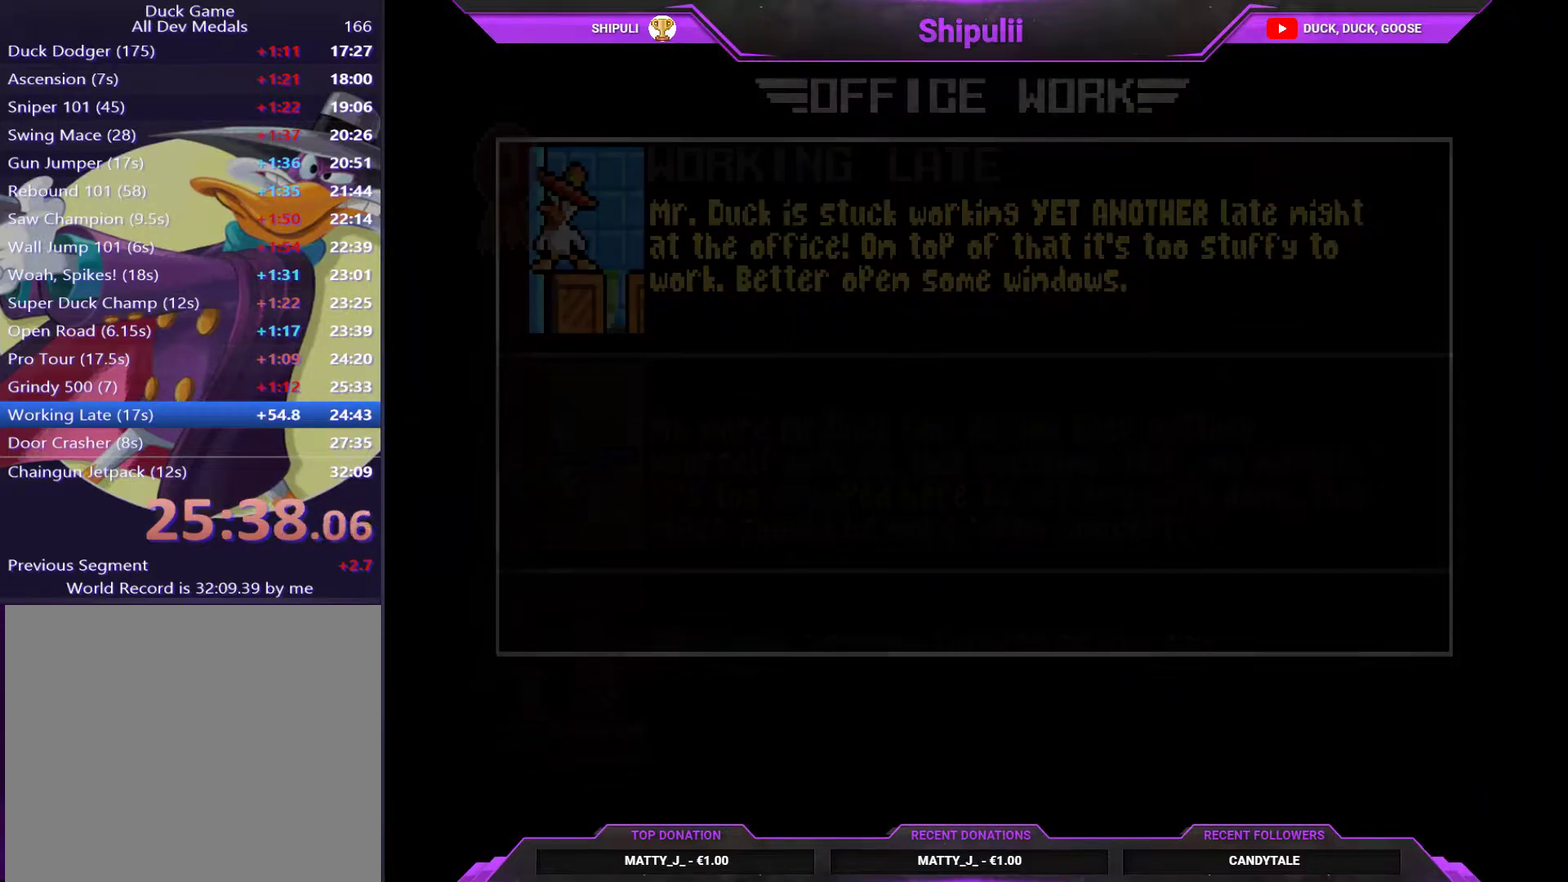
{"buttons": ["DPAD_LEFT"], "right_stick": "center", "events": [[417, "DPAD_LEFT", "down"]]}
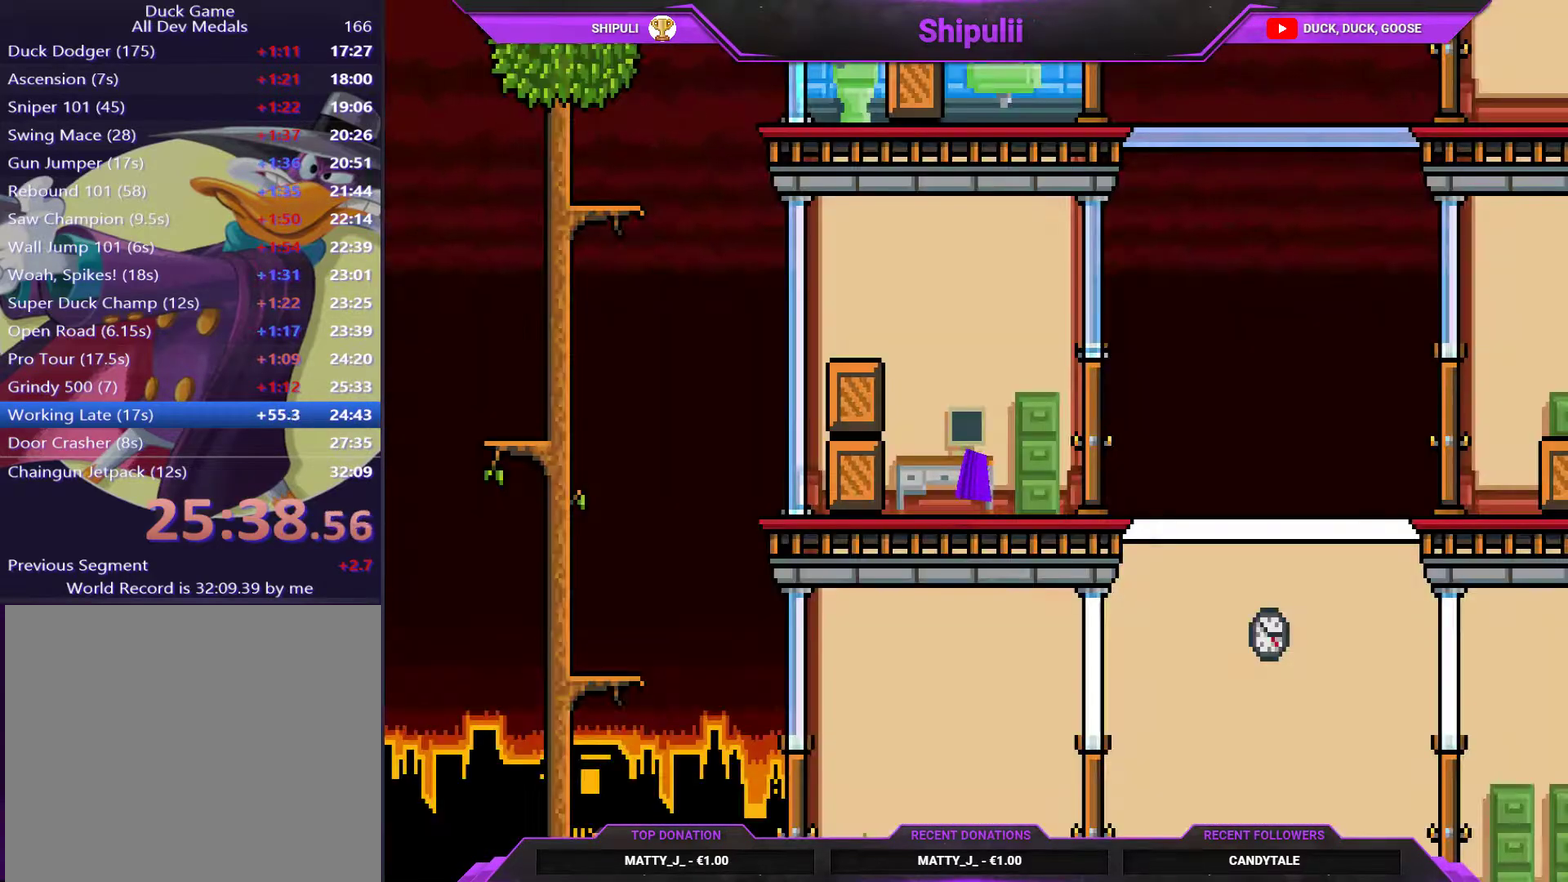
{"buttons": [], "right_stick": "center", "events": [[217, "DPAD_LEFT", "up"]]}
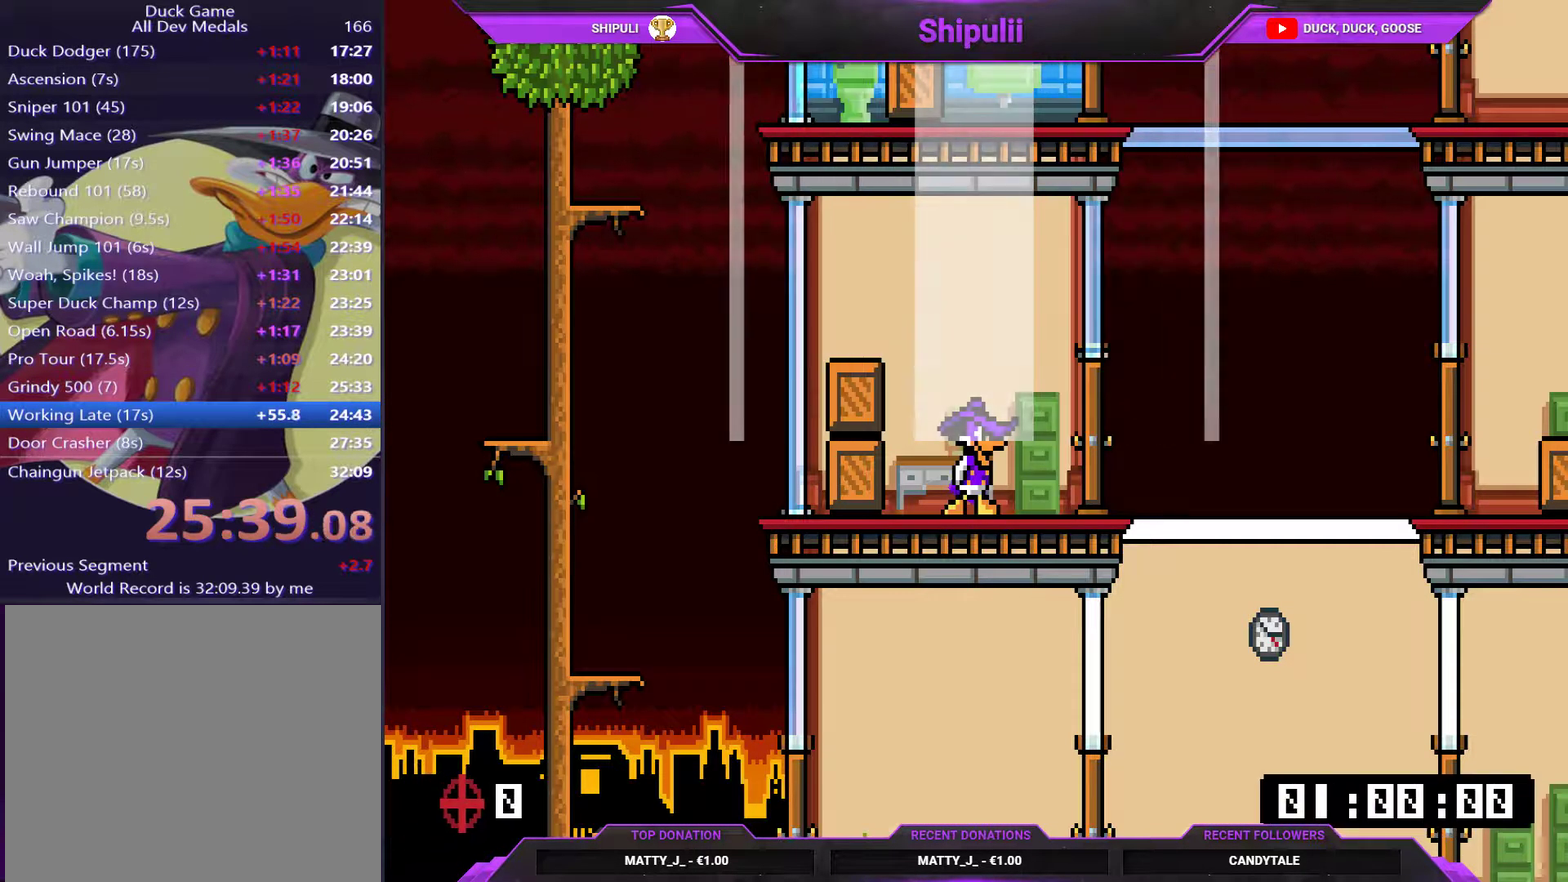
{"buttons": ["DPAD_LEFT"], "right_stick": "center", "events": [[217, "DPAD_LEFT", "down"], [267, "DPAD_LEFT", "up"], [500, "DPAD_LEFT", "down"]]}
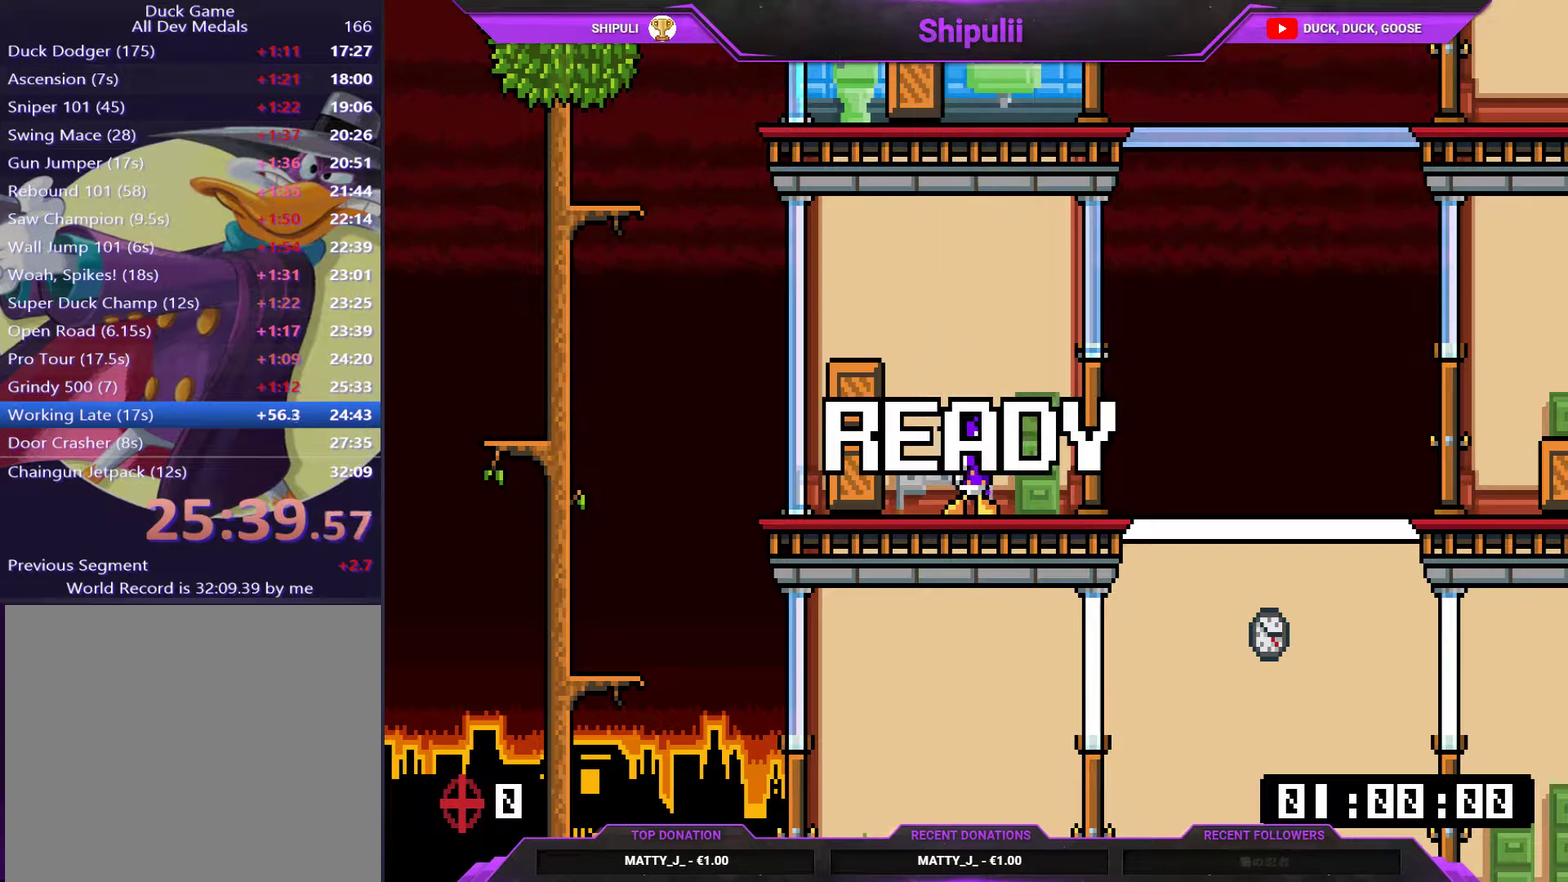
{"buttons": ["TRIANGLE", "DPAD_DOWN"], "right_stick": "center", "events": [[401, "DPAD_DOWN", "down"], [467, "TRIANGLE", "down"], [501, "DPAD_LEFT", "up"]]}
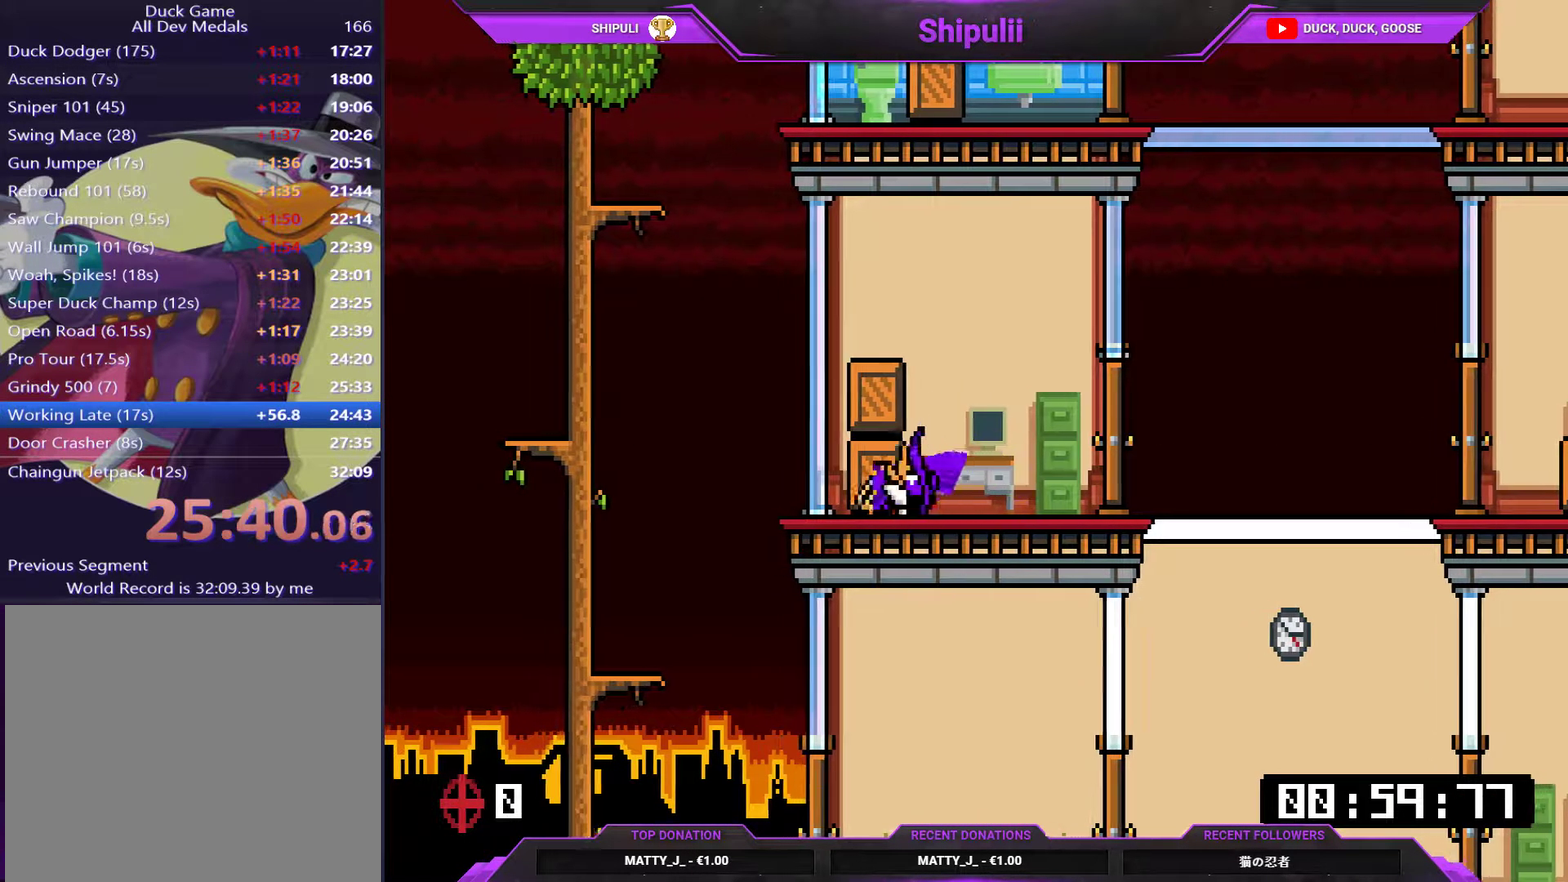
{"buttons": ["TRIANGLE", "DPAD_RIGHT"], "right_stick": "center", "events": [[67, "DPAD_RIGHT", "down"], [67, "TRIANGLE", "up"], [167, "CROSS", "down"], [200, "DPAD_DOWN", "up"], [267, "CROSS", "up"], [367, "TRIANGLE", "down"]]}
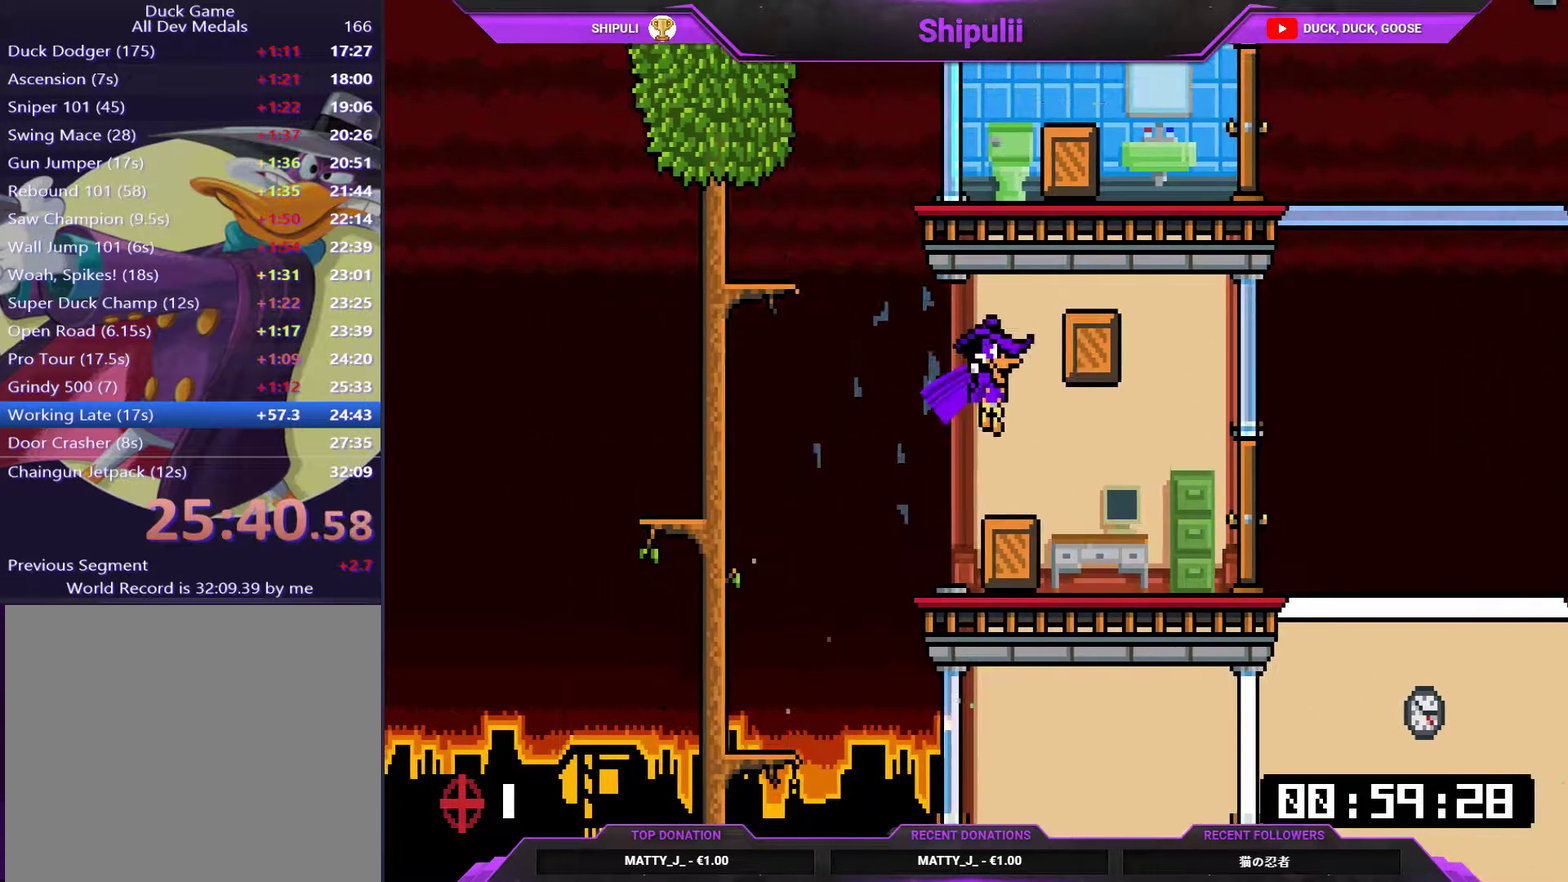
{"buttons": ["DPAD_RIGHT"], "right_stick": "center", "events": [[100, "TRIANGLE", "up"]]}
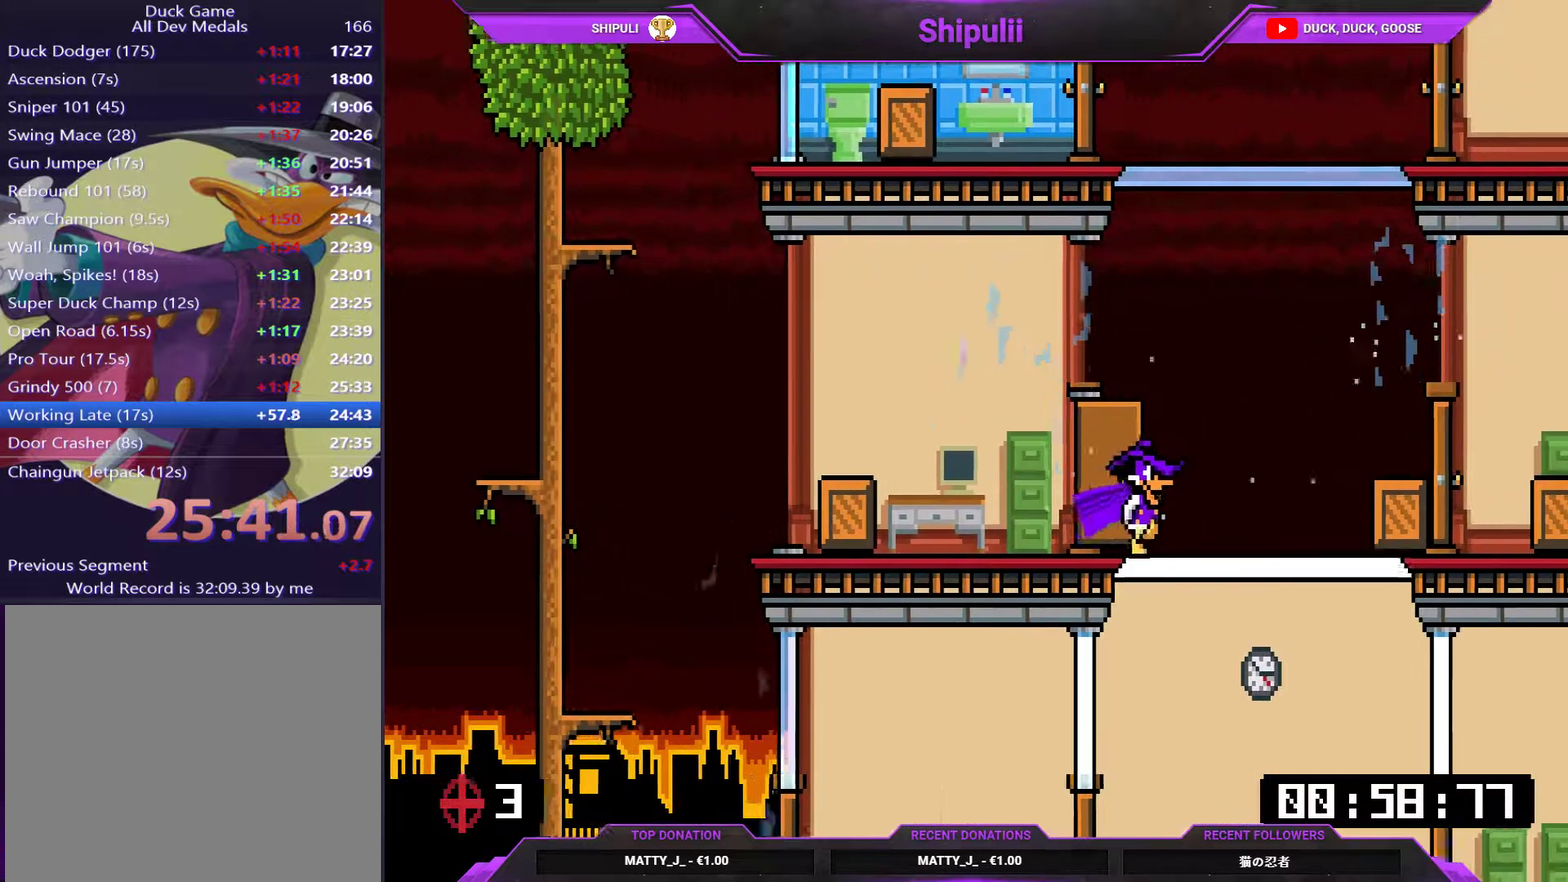
{"buttons": ["DPAD_RIGHT"], "right_stick": "center", "events": [[283, "TRIANGLE", "down"], [384, "TRIANGLE", "up"]]}
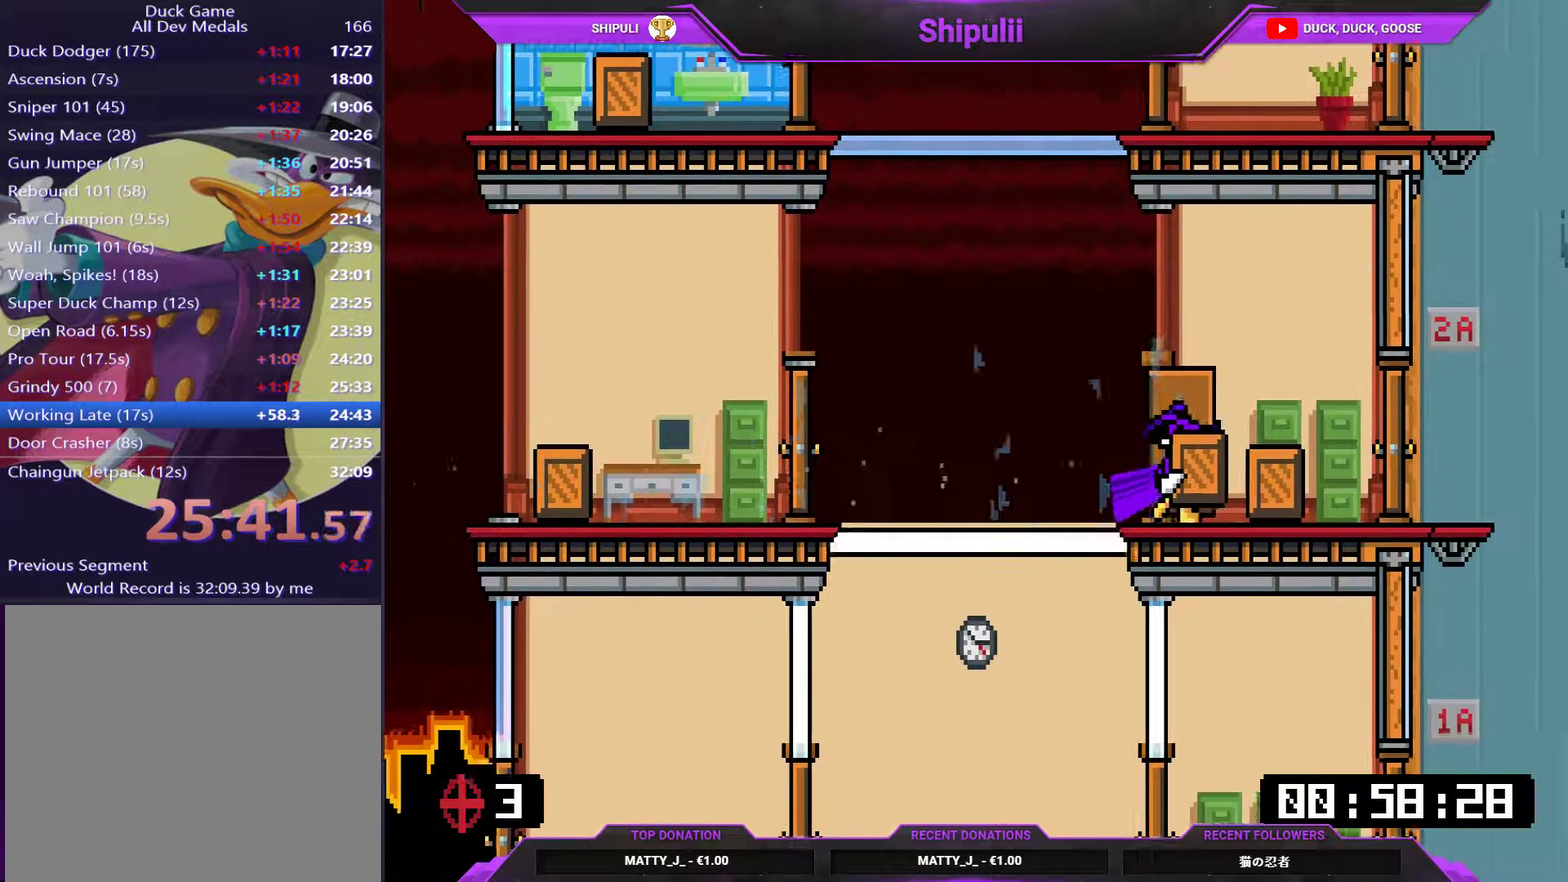
{"buttons": ["DPAD_RIGHT"], "right_stick": "center", "events": [[384, "TRIANGLE", "down"], [484, "TRIANGLE", "up"]]}
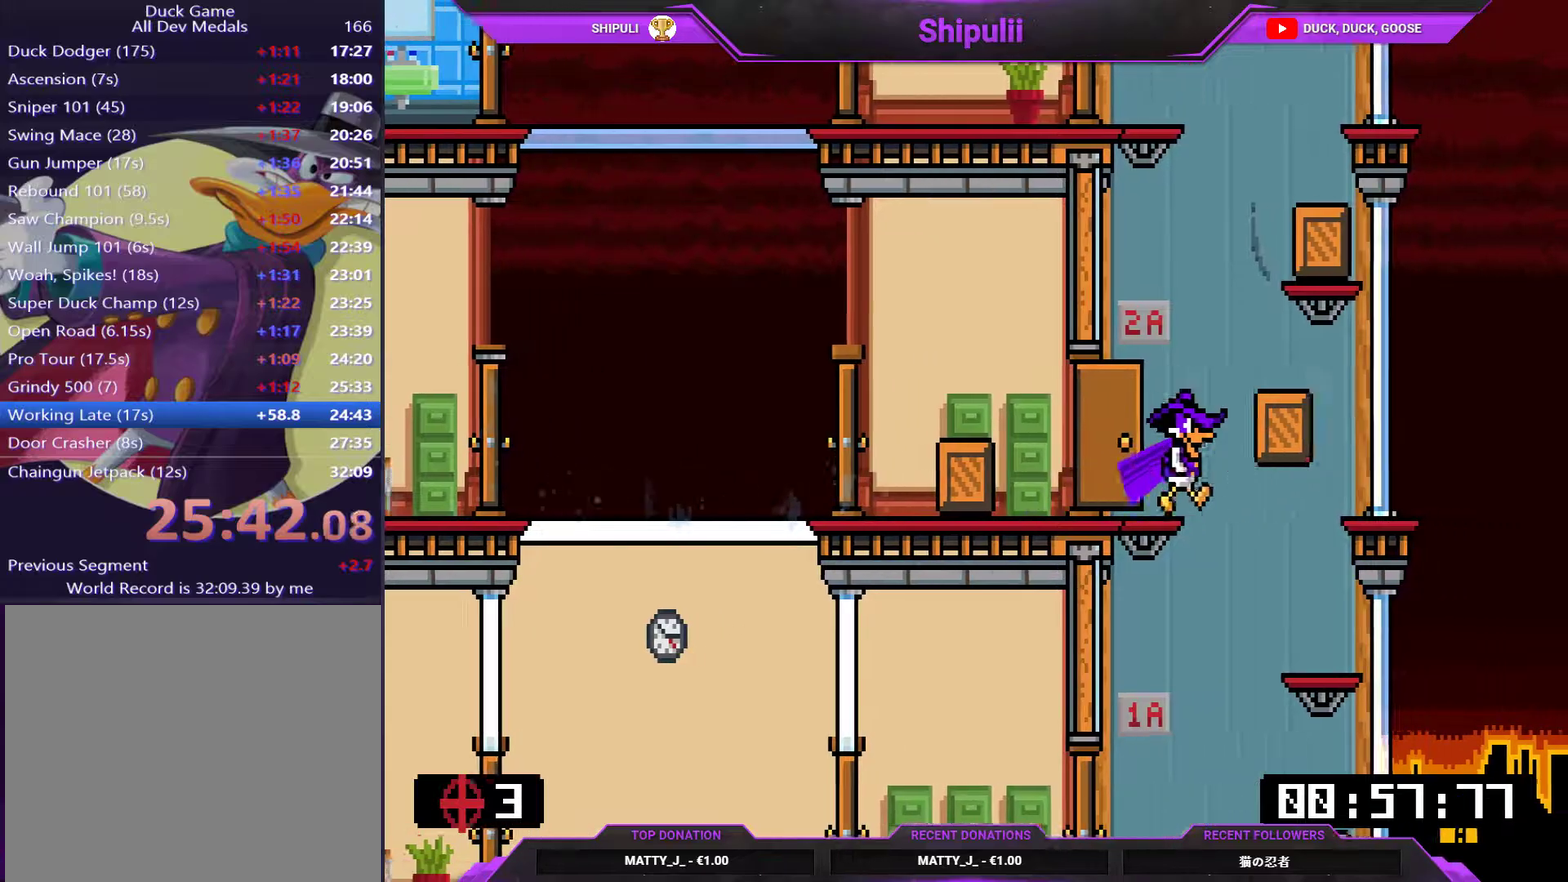
{"buttons": ["TRIANGLE", "DPAD_DOWN", "DPAD_RIGHT"], "right_stick": "center", "events": [[50, "DPAD_LEFT", "down"], [50, "DPAD_RIGHT", "up"], [200, "DPAD_LEFT", "up"], [234, "DPAD_RIGHT", "down"], [501, "DPAD_DOWN", "down"], [501, "TRIANGLE", "down"]]}
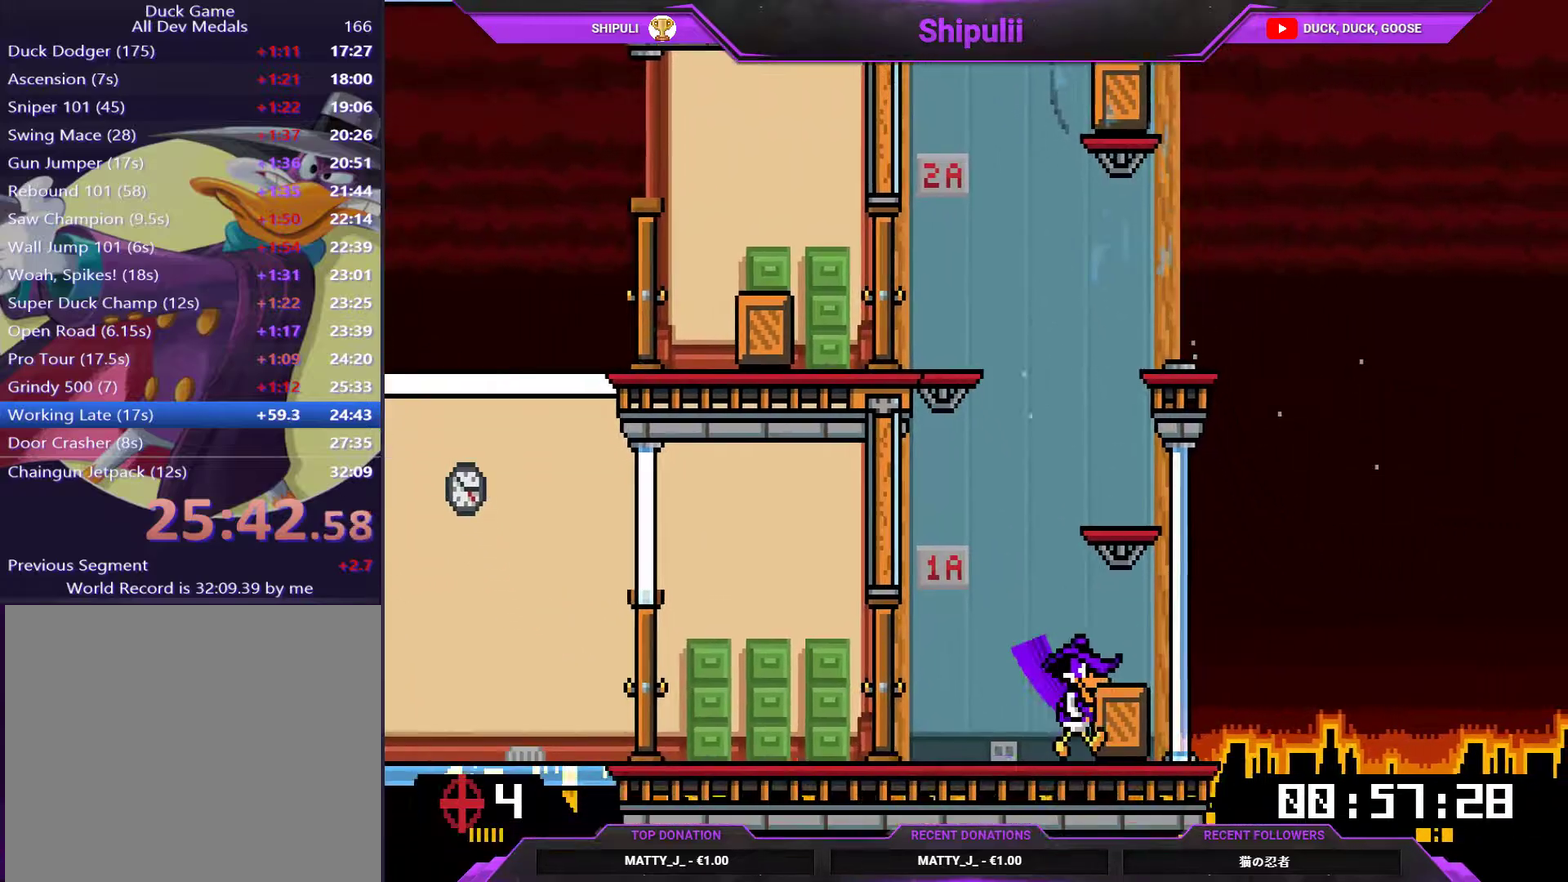
{"buttons": ["DPAD_LEFT"], "right_stick": "center", "events": [[100, "DPAD_RIGHT", "up"], [100, "TRIANGLE", "up"], [133, "CROSS", "down"], [133, "DPAD_LEFT", "down"], [166, "DPAD_DOWN", "up"], [233, "CROSS", "up"]]}
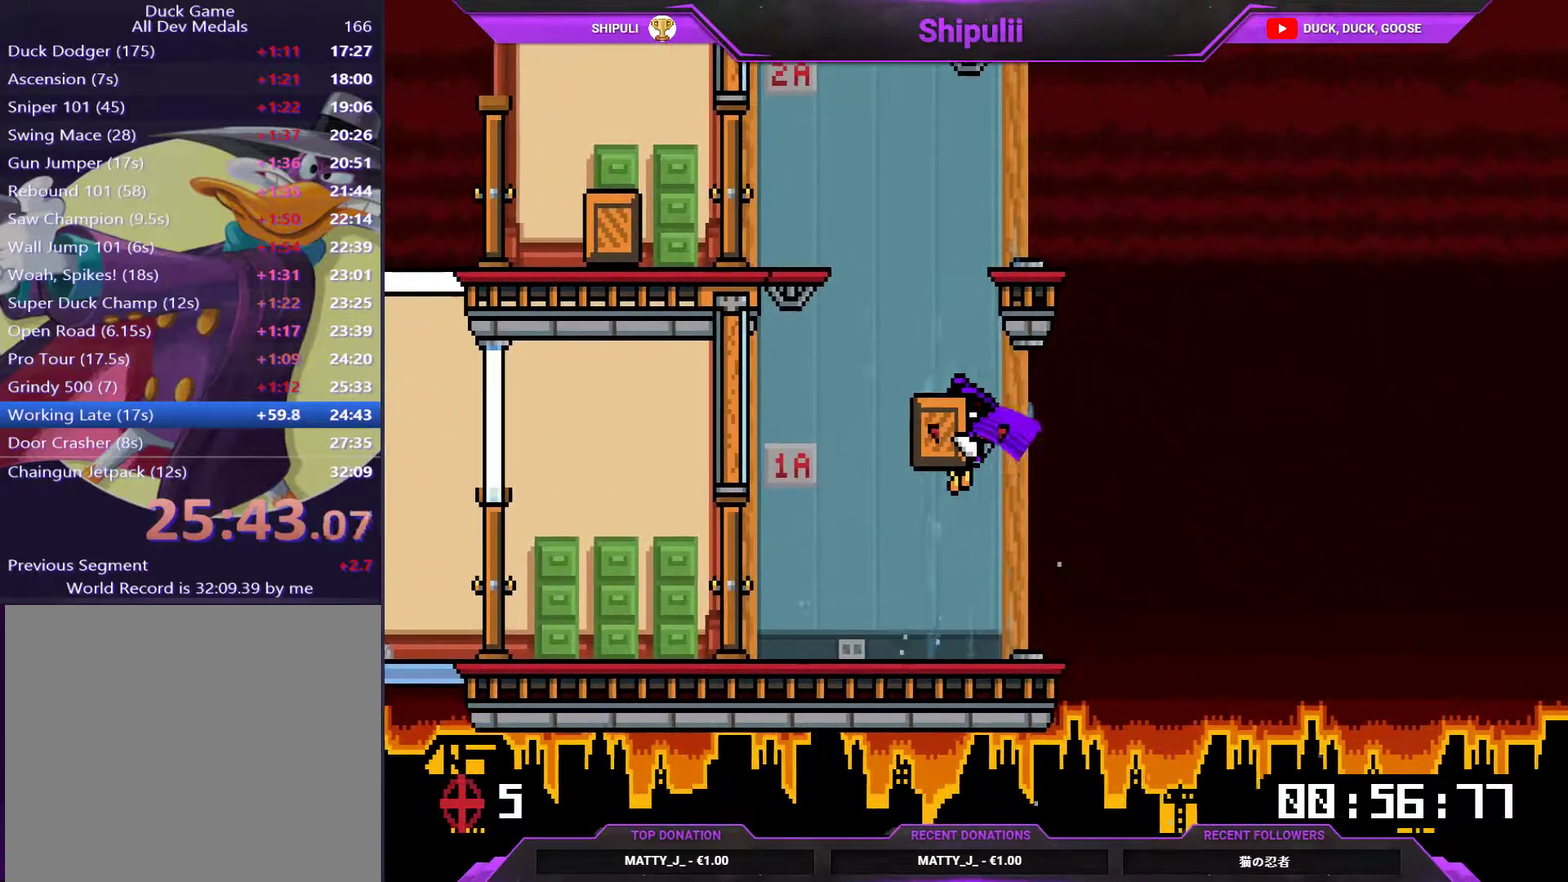
{"buttons": ["TRIANGLE", "DPAD_LEFT"], "right_stick": "center", "events": [[401, "CROSS", "down"], [501, "CROSS", "up"], [501, "TRIANGLE", "down"]]}
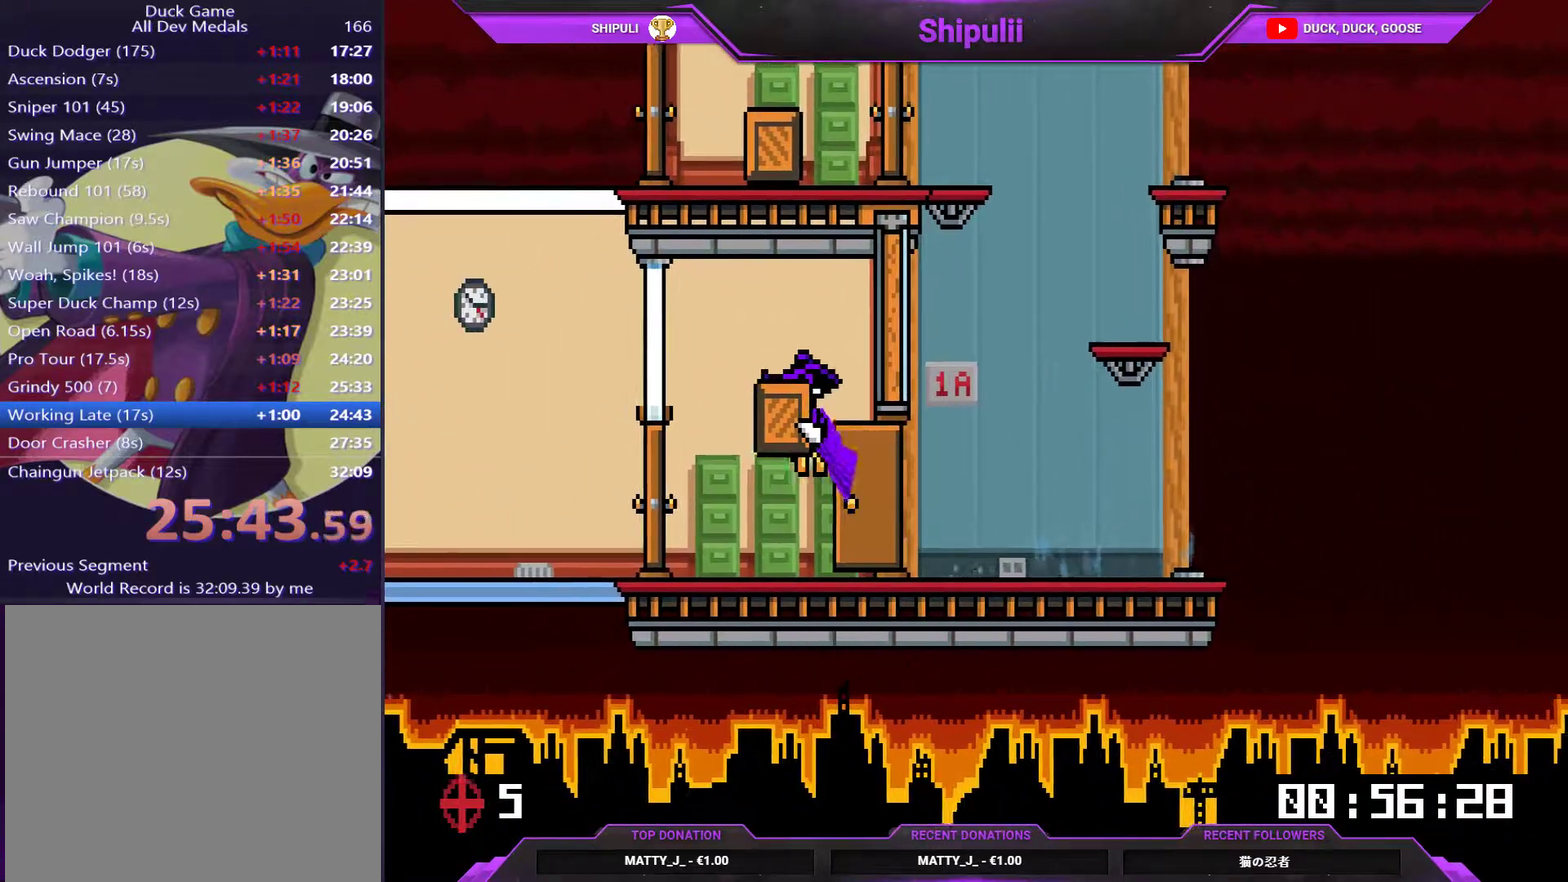
{"buttons": ["DPAD_LEFT"], "right_stick": "center", "events": [[217, "TRIANGLE", "up"]]}
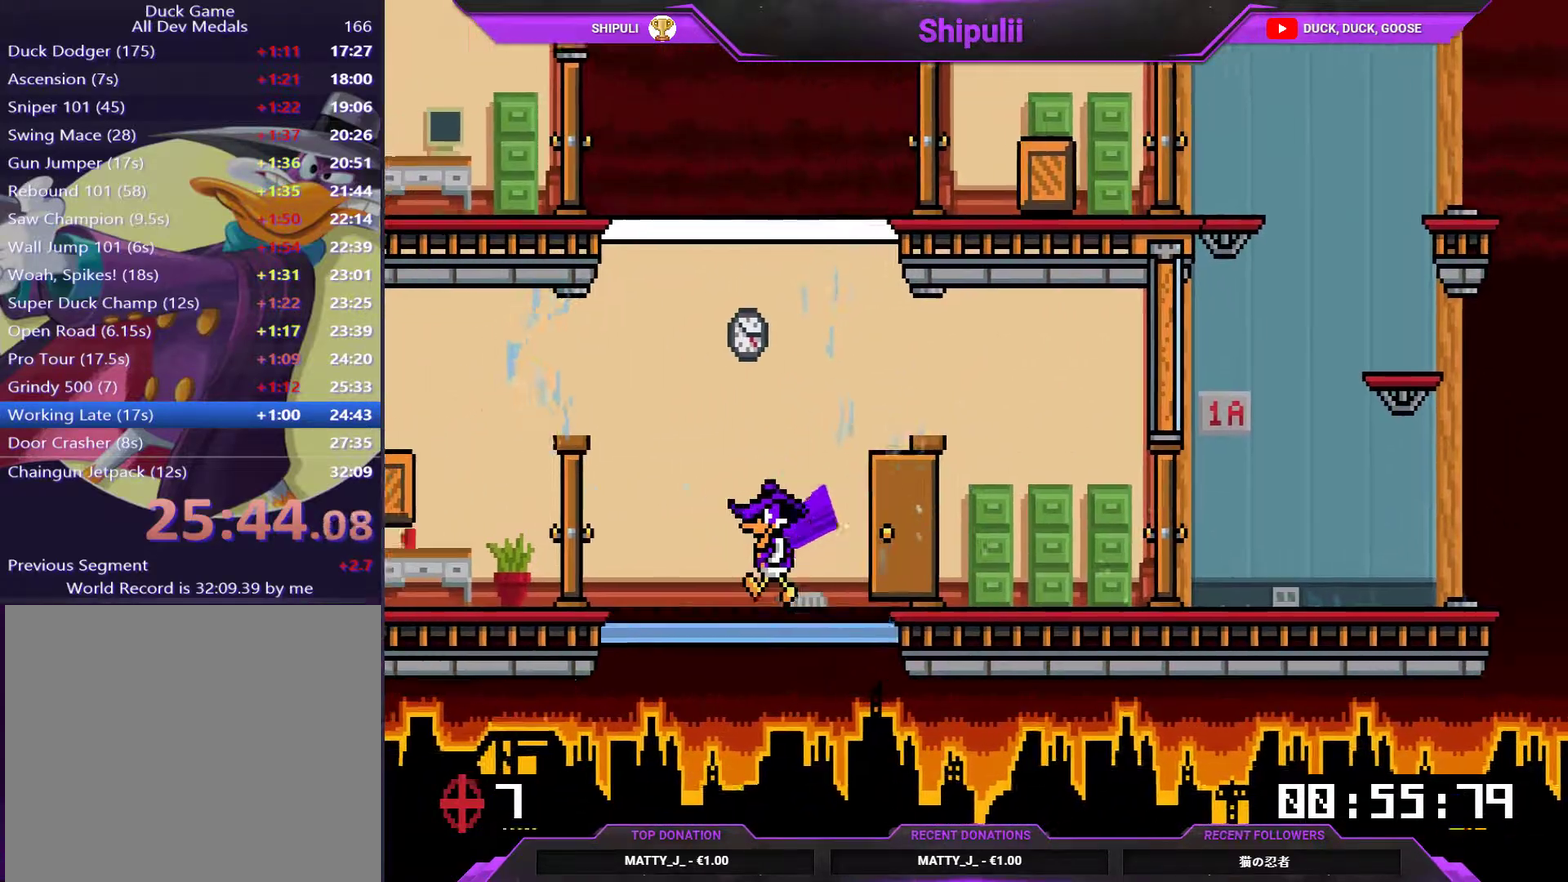
{"buttons": ["DPAD_LEFT"], "right_stick": "center", "events": []}
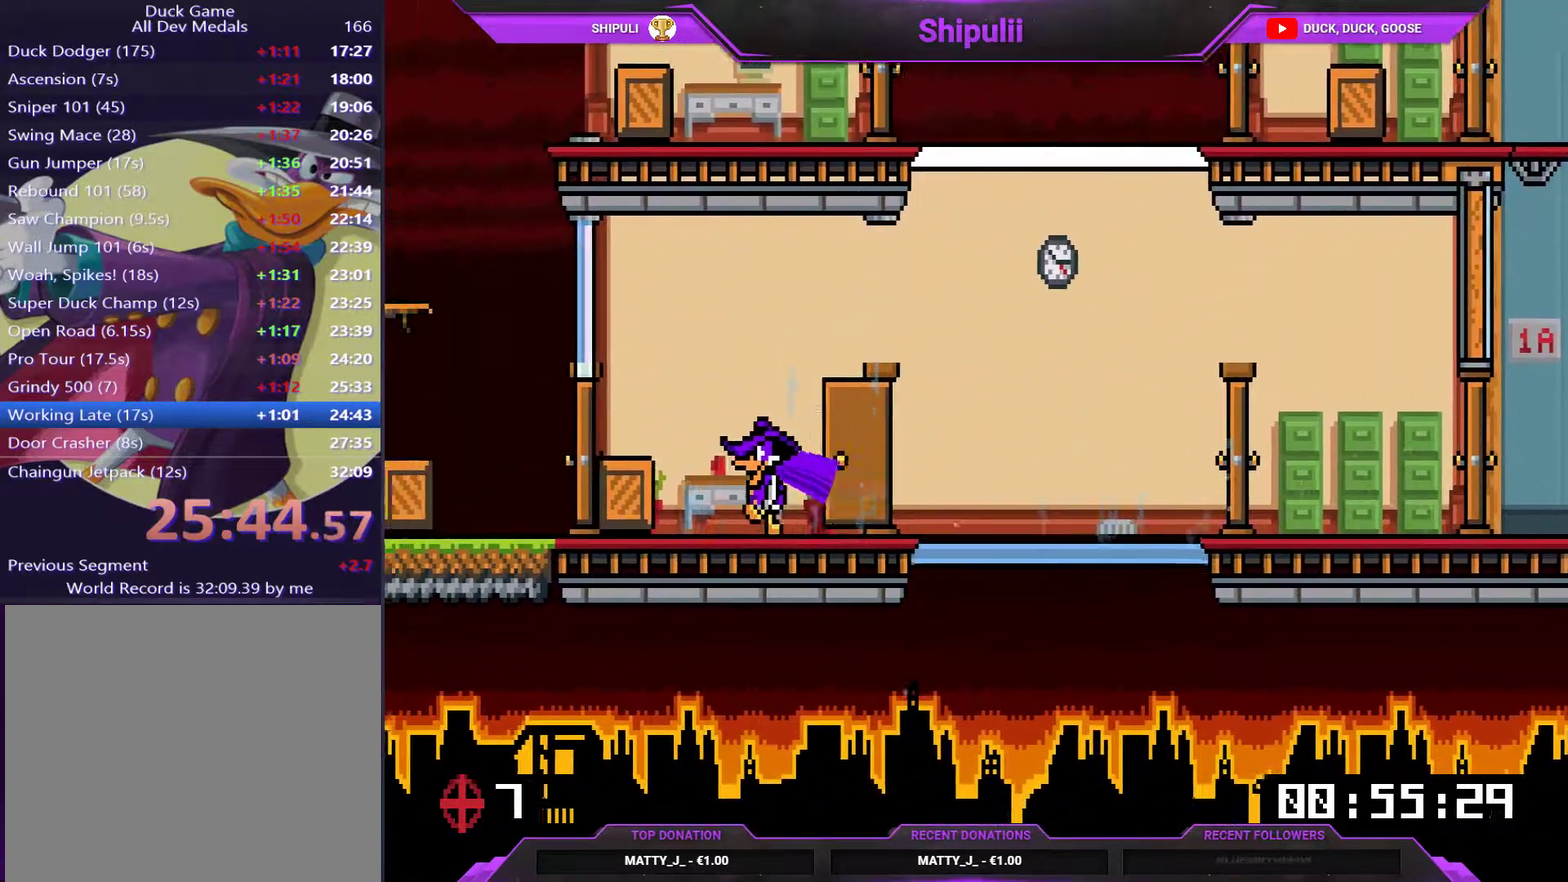
{"buttons": ["DPAD_LEFT"], "right_stick": "center", "events": [[33, "DPAD_DOWN", "down"], [100, "TRIANGLE", "down"], [167, "TRIANGLE", "up"], [200, "CROSS", "down"], [267, "DPAD_DOWN", "up"], [467, "CROSS", "up"]]}